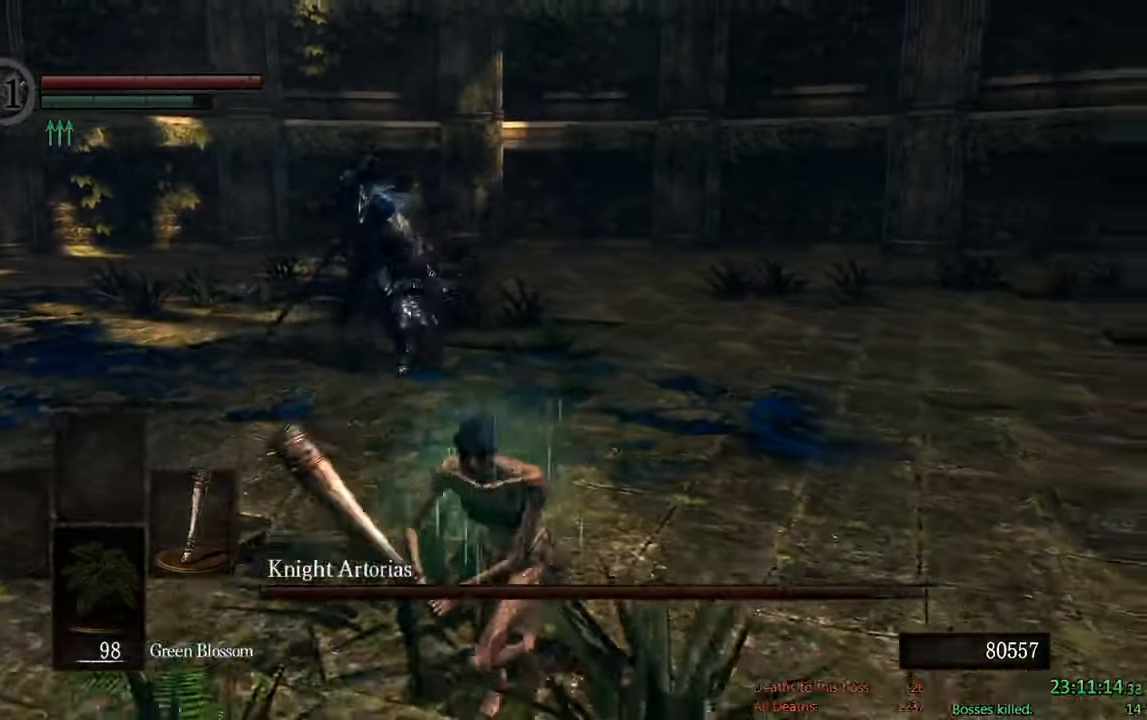
Gameplay with a controller (Xbox layout); each line is a JSON object with the inputs held at the frame after it (dt_ms = milliseconds from this image to that frame). "events" lists button and stick changes between this image and that frame as [ms after this image, input, new state], when the widget could be followed in between.
{"dt_ms": 500, "buttons": ["B"], "left_stick": "down", "right_stick": "center", "events": [[150, "right_stick", "center"]]}
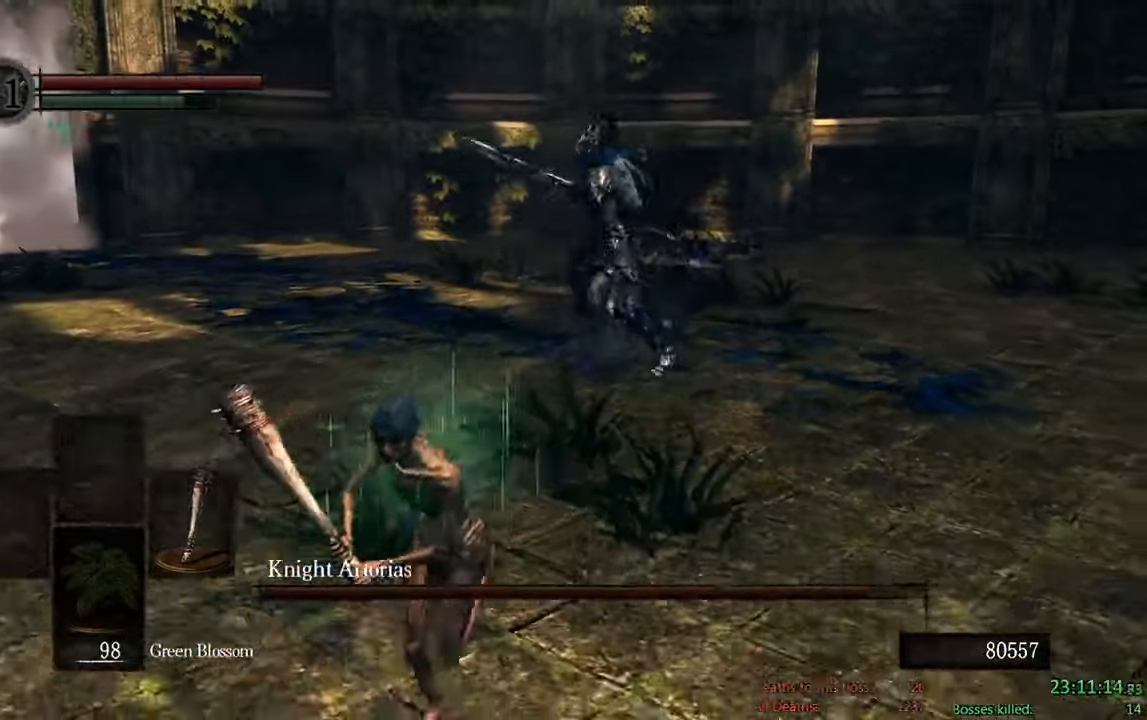
{"dt_ms": 500, "buttons": ["B"], "left_stick": "down", "right_stick": "center", "events": []}
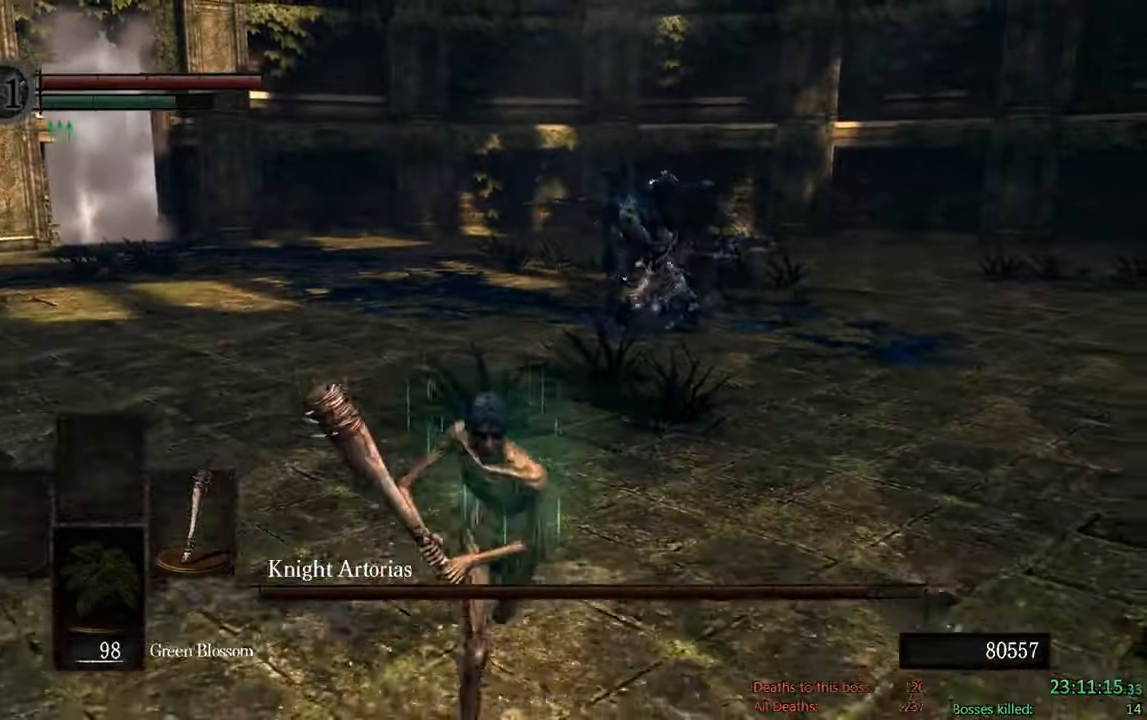
{"dt_ms": 500, "buttons": ["B"], "left_stick": "right", "right_stick": "center", "events": [[217, "left_stick", "down-right"], [334, "left_stick", "right"]]}
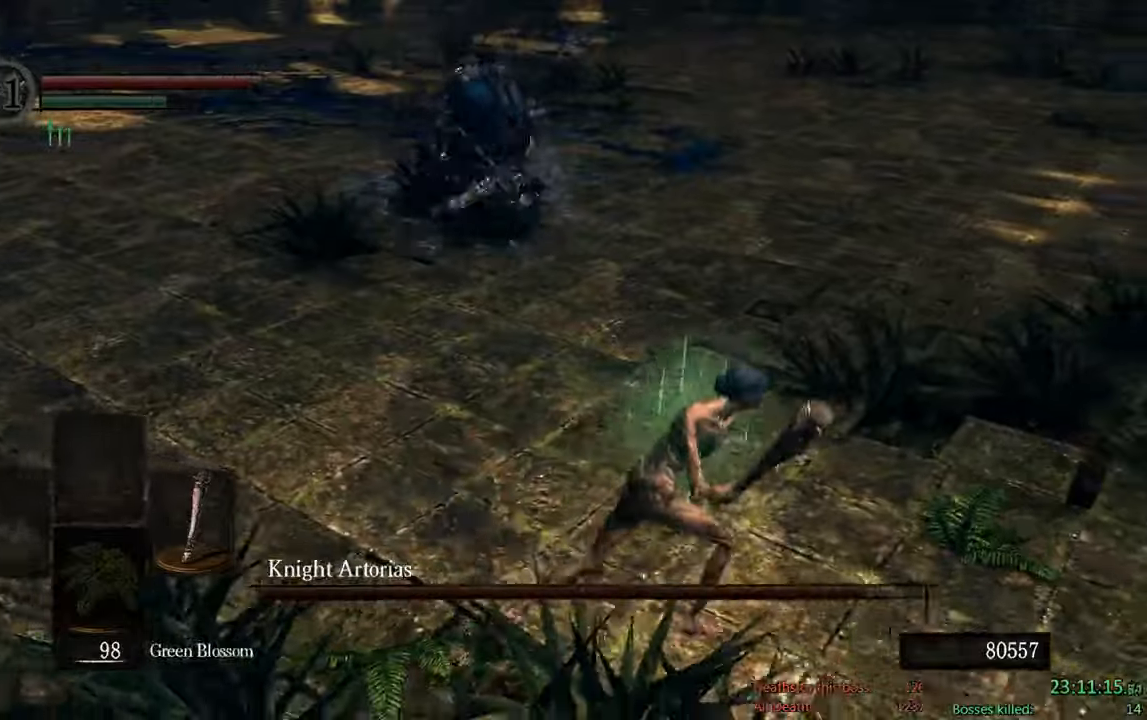
{"dt_ms": 500, "buttons": ["B"], "left_stick": "up-right", "right_stick": "center", "events": [[16, "left_stick", "up-right"]]}
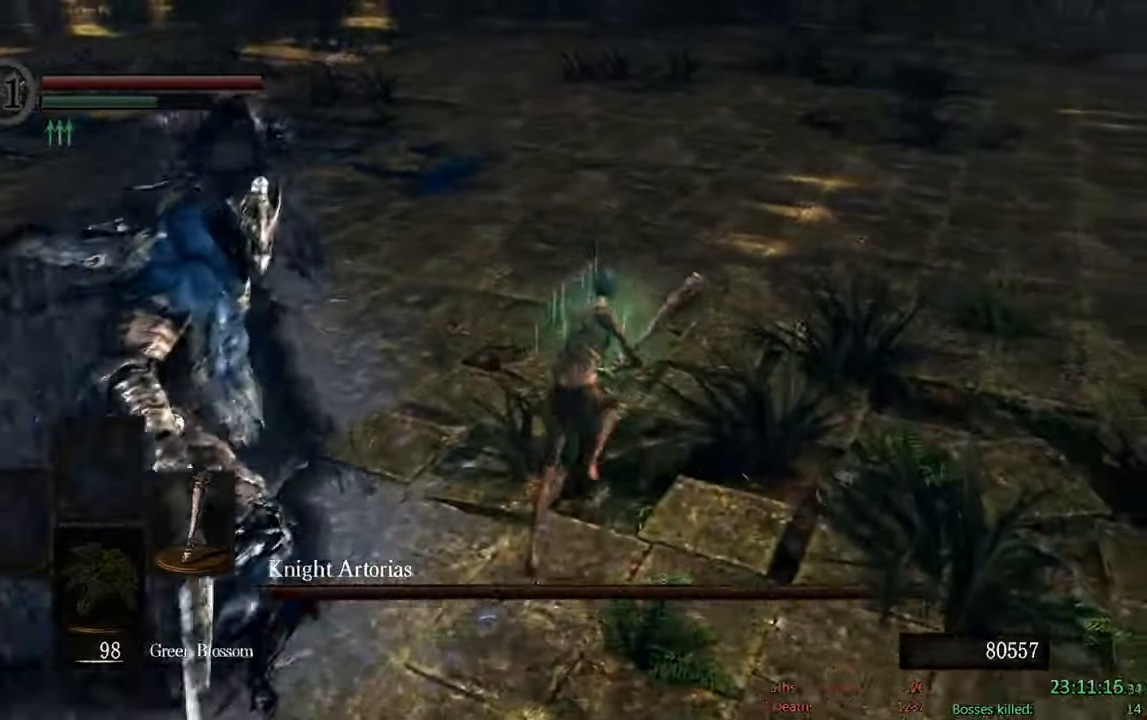
{"dt_ms": 1000, "buttons": ["B"], "left_stick": "down-left", "right_stick": "center"}
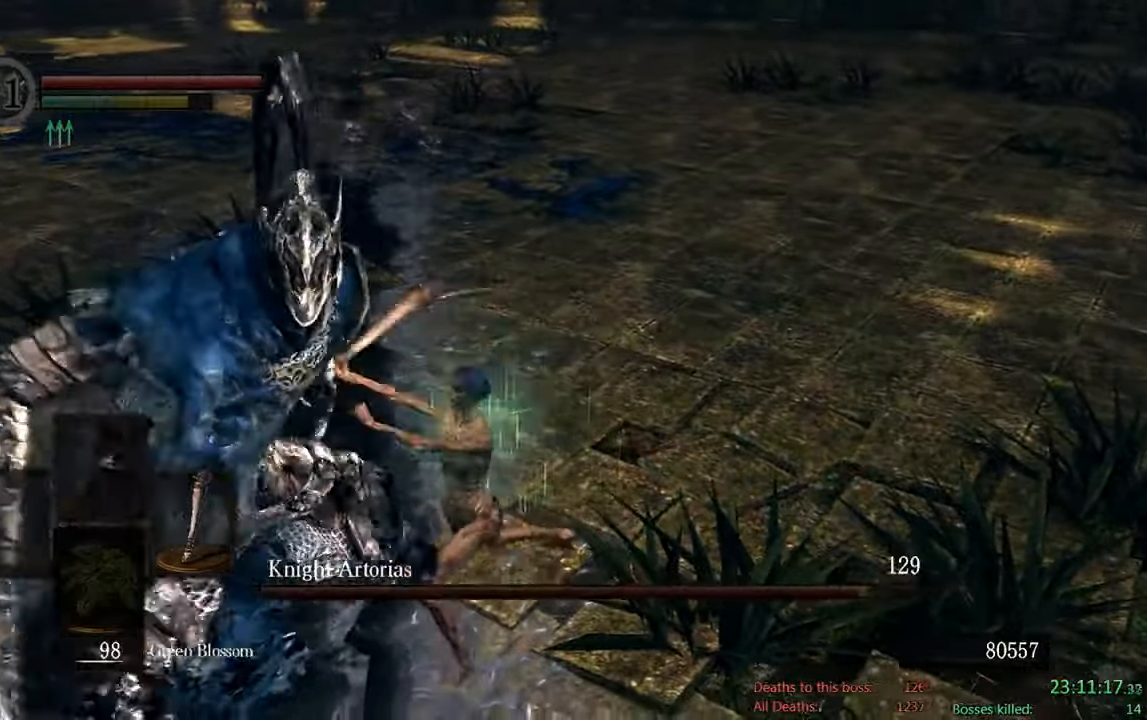
{"dt_ms": 500, "buttons": ["B"], "left_stick": "down", "right_stick": "center", "events": [[150, "left_stick", "down"], [200, "right_stick", "left"], [450, "right_stick", "center"]]}
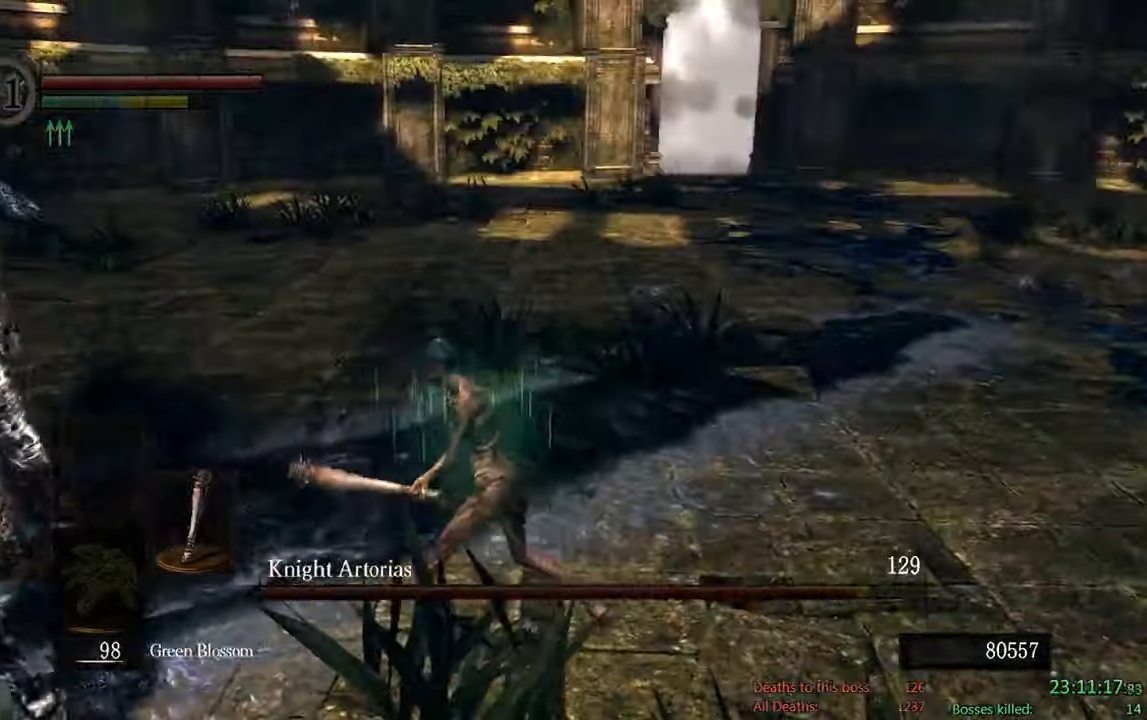
{"dt_ms": 1000, "buttons": ["B"], "left_stick": "down", "right_stick": "down-left"}
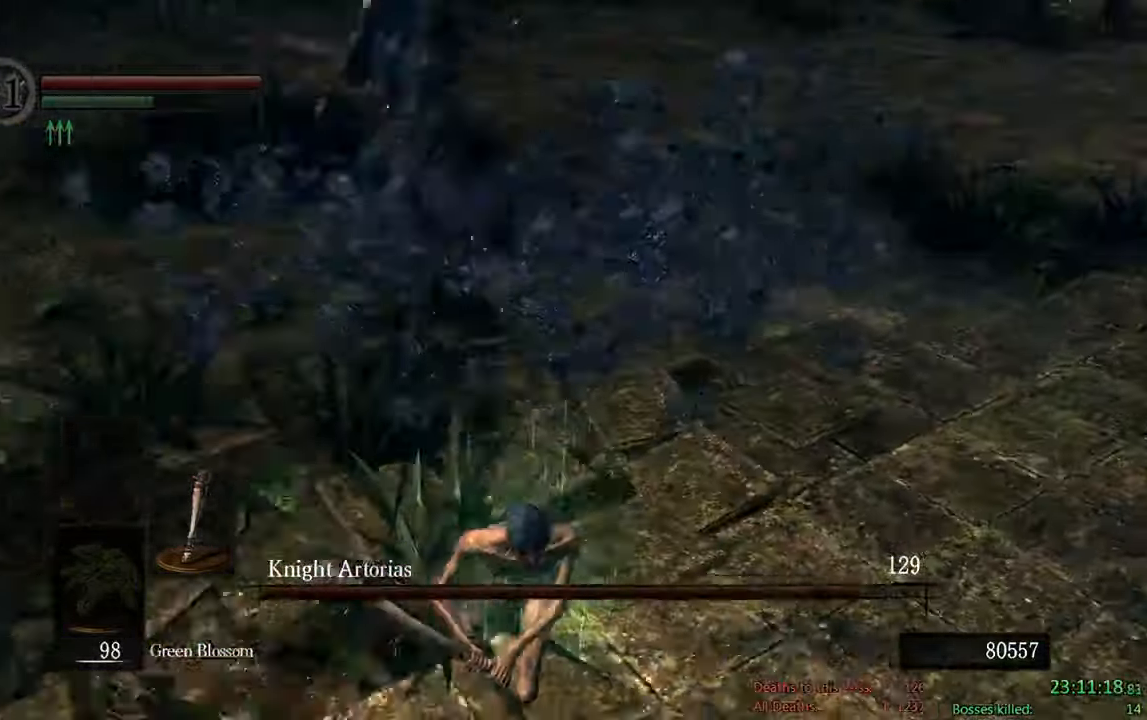
{"dt_ms": 500, "buttons": [], "left_stick": "down", "right_stick": "up", "events": [[100, "right_stick", "center"], [400, "right_stick", "up"], [500, "B", "up"]]}
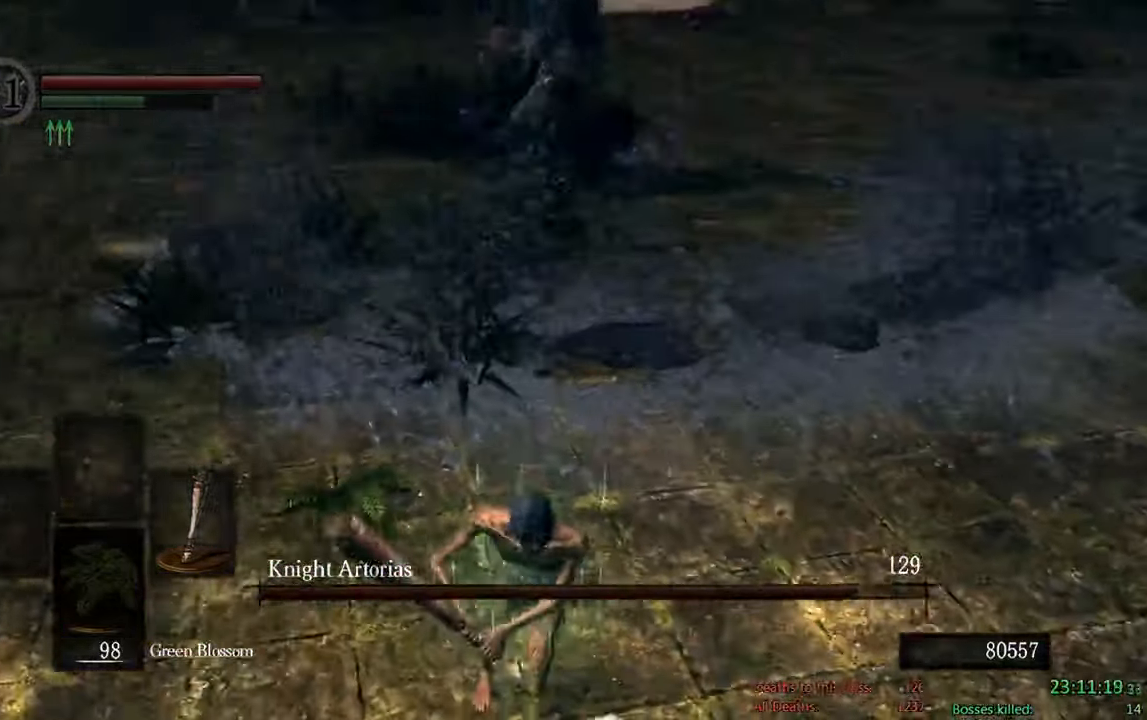
{"dt_ms": 500, "buttons": [], "left_stick": "down", "right_stick": "center", "events": [[66, "right_stick", "center"], [233, "right_stick", "up"], [283, "B", "down"], [300, "right_stick", "center"], [333, "B", "up"]]}
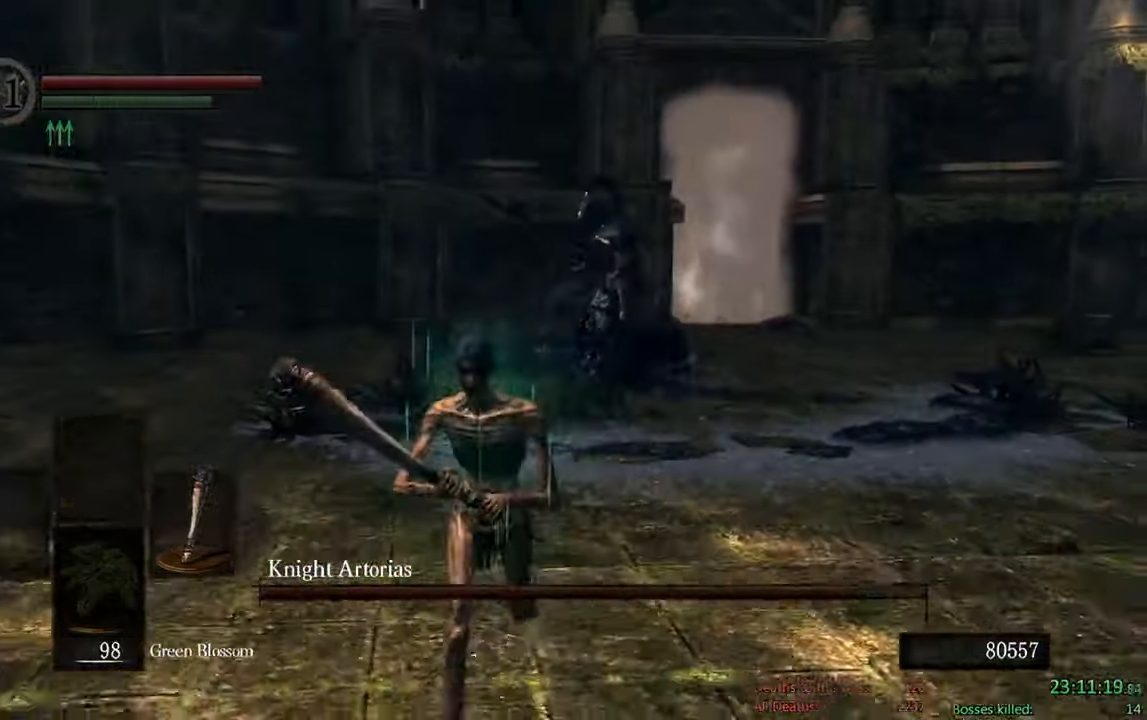
{"dt_ms": 500, "buttons": ["B"], "left_stick": "down", "right_stick": "center", "events": [[150, "B", "down"], [200, "B", "up"], [433, "B", "down"]]}
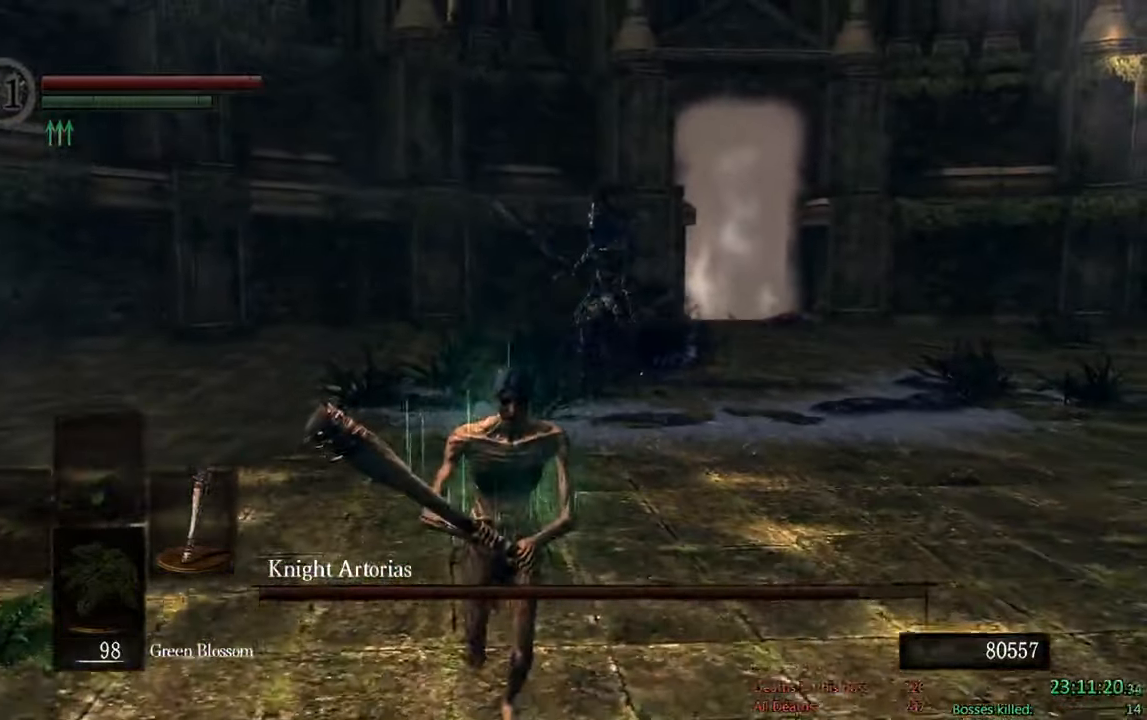
{"dt_ms": 500, "buttons": ["B"], "left_stick": "down", "right_stick": "center", "events": [[250, "right_stick", "left"], [416, "right_stick", "center"]]}
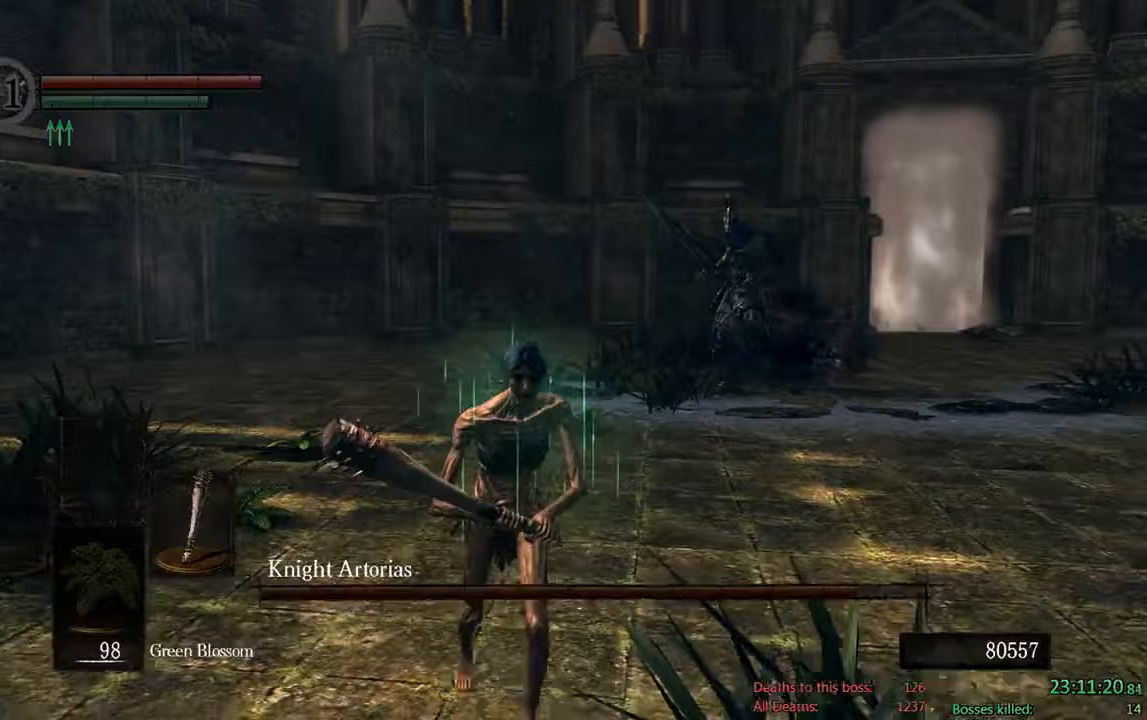
{"dt_ms": 500, "buttons": [], "left_stick": "down", "right_stick": "center", "events": [[483, "B", "up"]]}
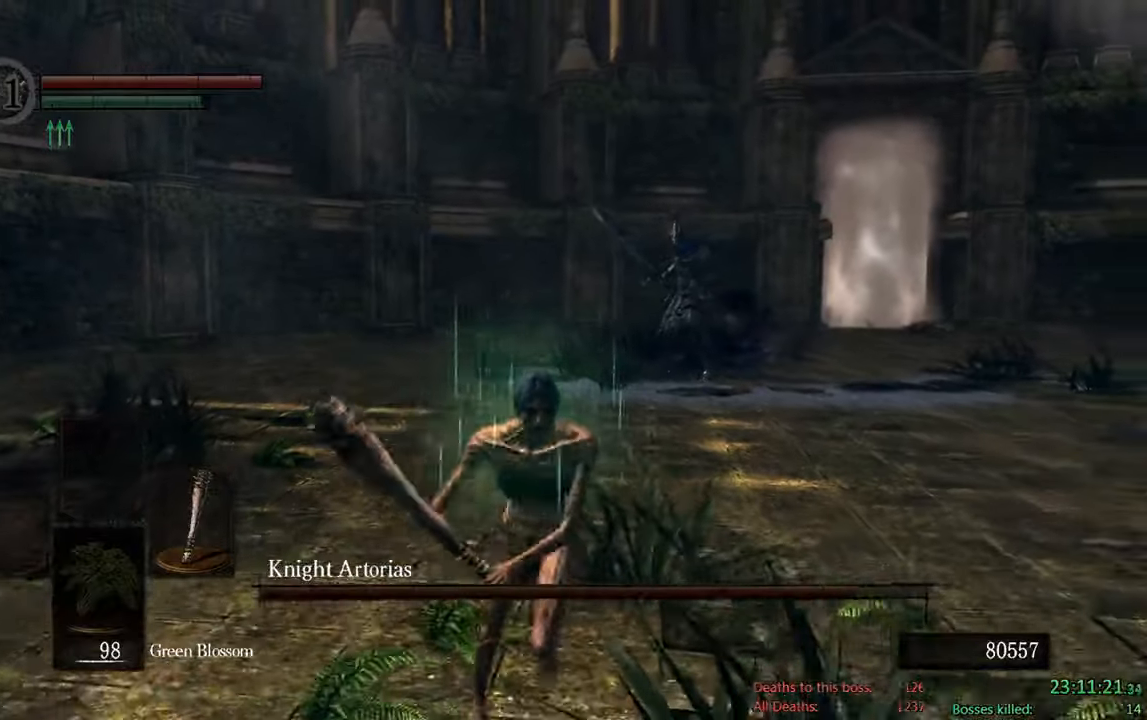
{"dt_ms": 500, "buttons": ["B"], "left_stick": "down", "right_stick": "center", "events": [[283, "right_stick", "left"], [317, "B", "down"], [483, "right_stick", "center"]]}
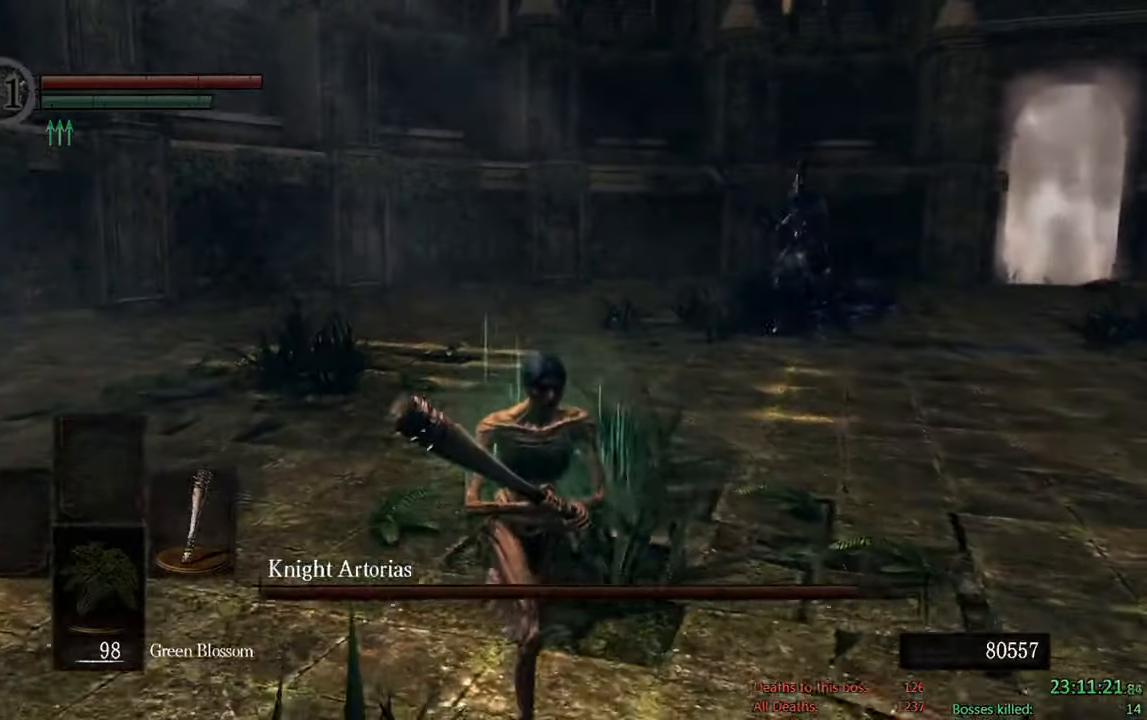
{"dt_ms": 500, "buttons": ["B"], "left_stick": "down", "right_stick": "center", "events": [[350, "right_stick", "left"], [500, "right_stick", "center"]]}
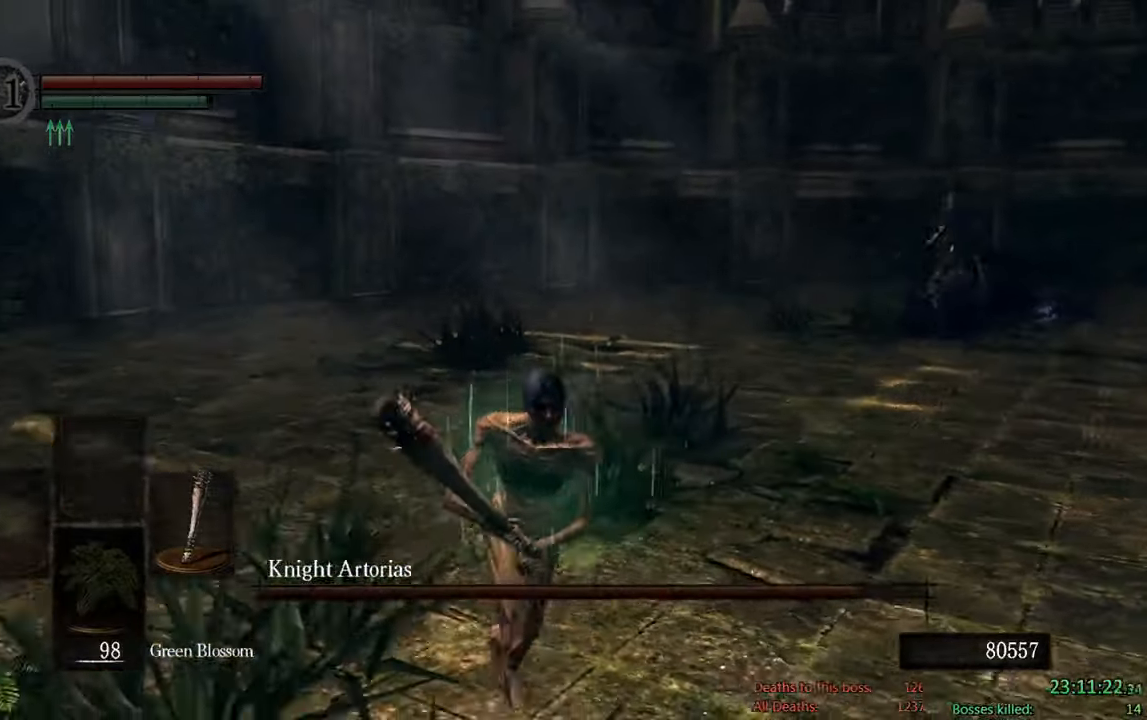
{"dt_ms": 500, "buttons": ["B"], "left_stick": "down-right", "right_stick": "center", "events": [[467, "left_stick", "down-right"]]}
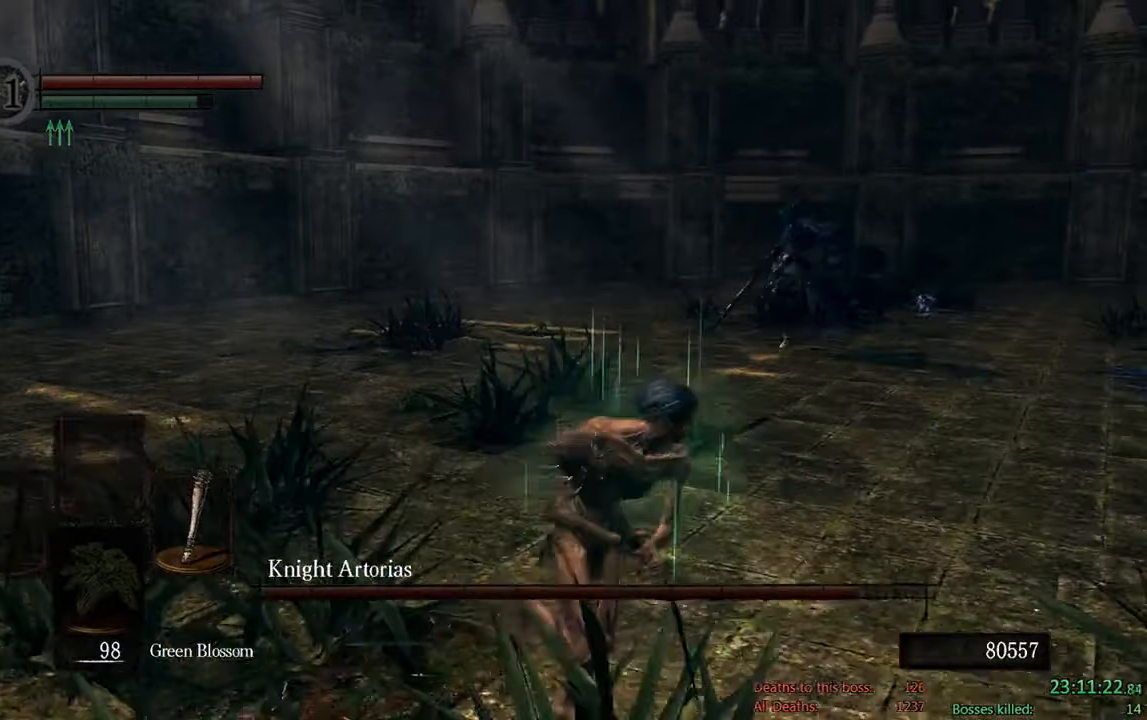
{"dt_ms": 500, "buttons": ["B"], "left_stick": "up-right", "right_stick": "center", "events": [[67, "left_stick", "up-right"]]}
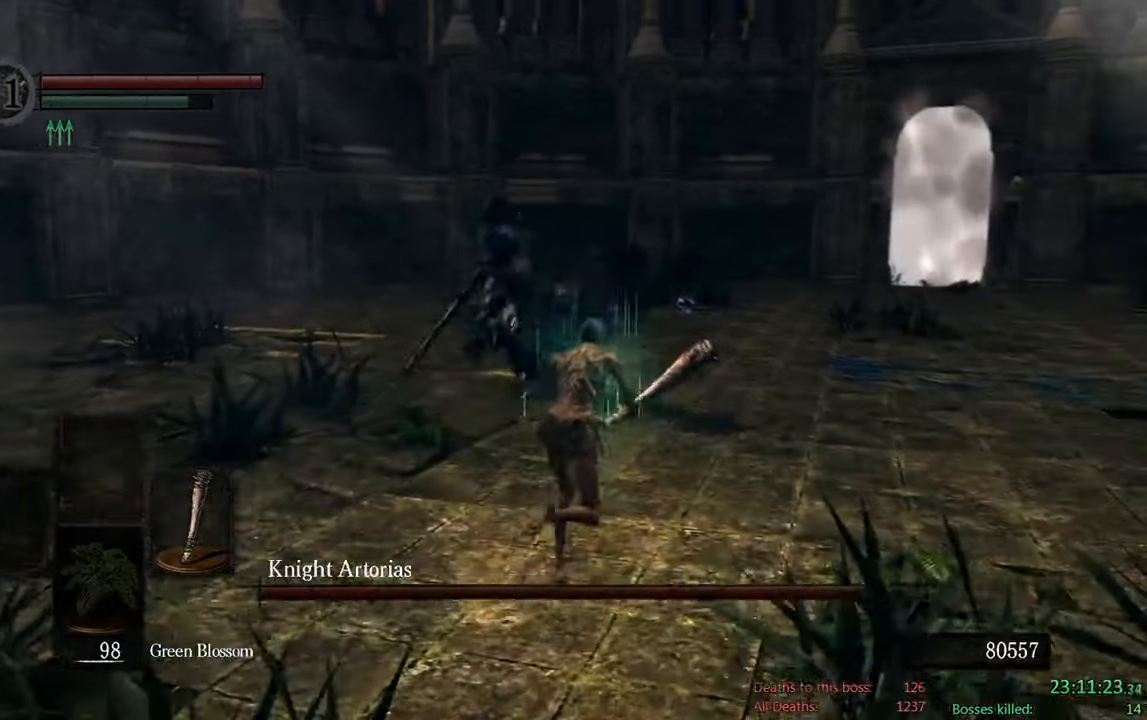
{"dt_ms": 500, "buttons": ["B"], "left_stick": "up-right", "right_stick": "center", "events": []}
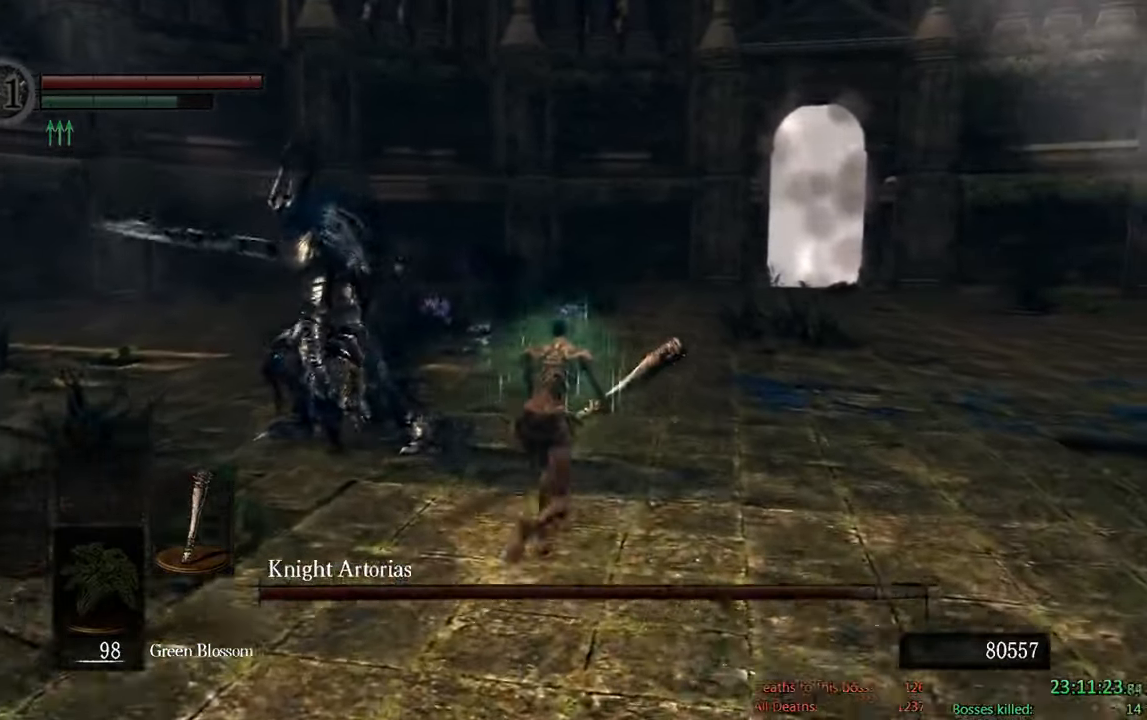
{"dt_ms": 500, "buttons": ["B"], "left_stick": "up-right", "right_stick": "down-right", "events": [[350, "right_stick", "down-right"]]}
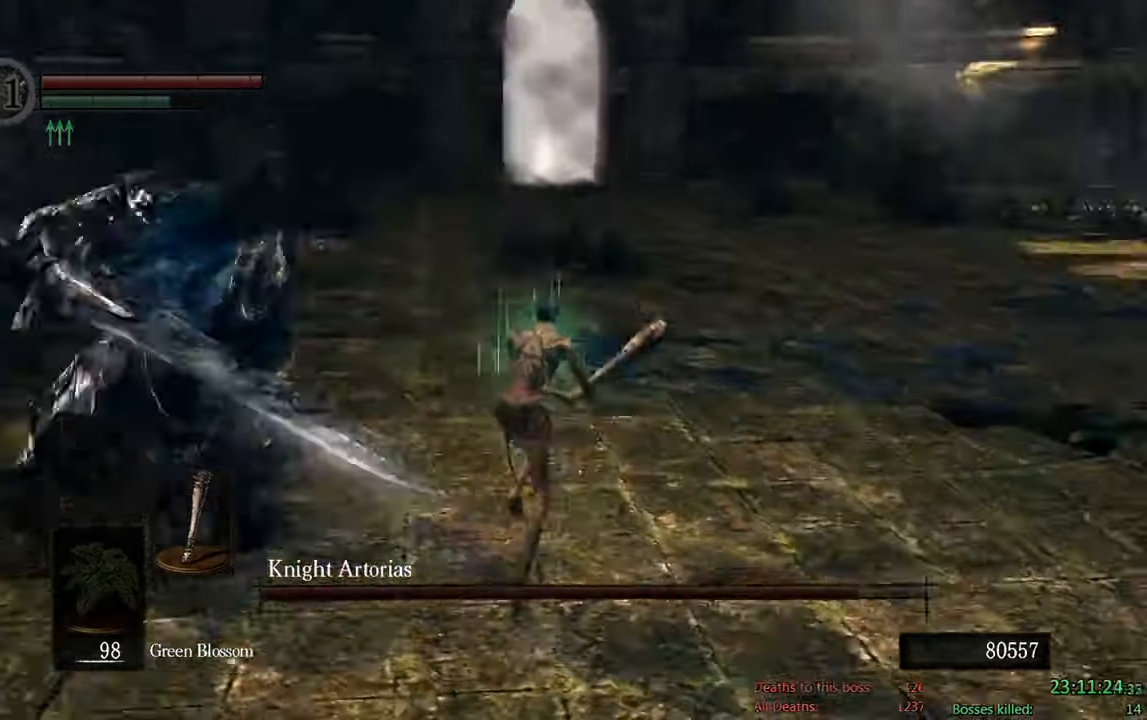
{"dt_ms": 500, "buttons": ["B"], "left_stick": "up-right", "right_stick": "right", "events": [[383, "right_stick", "right"]]}
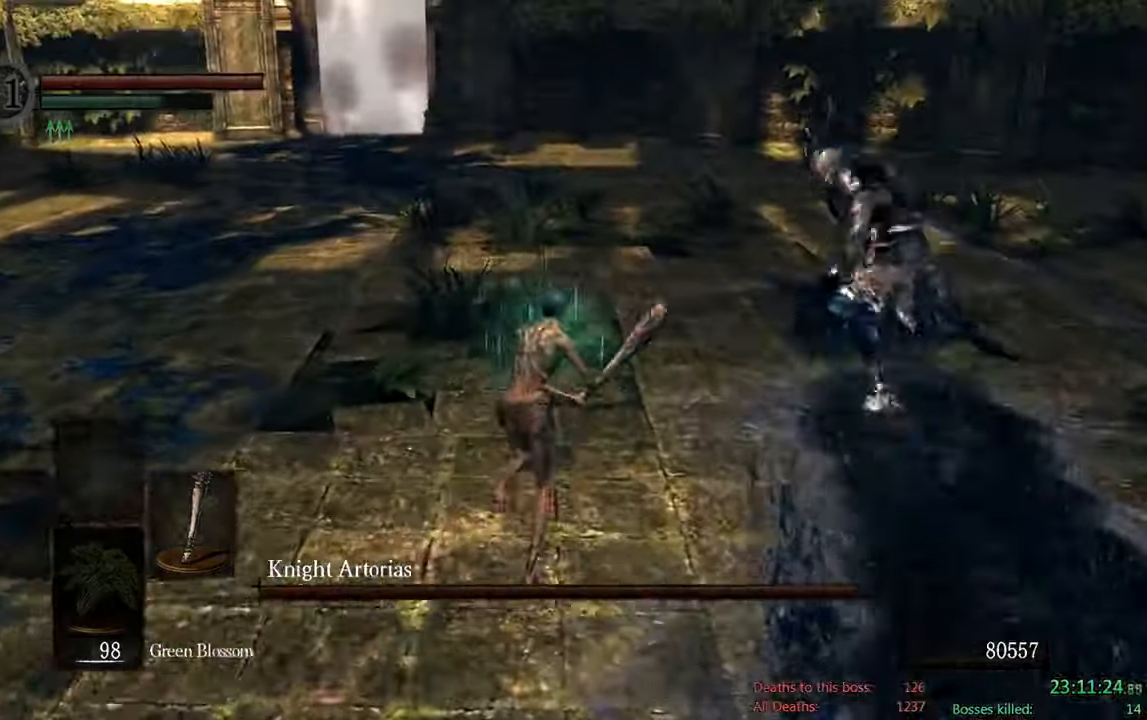
{"dt_ms": 500, "buttons": ["B"], "left_stick": "up-right", "right_stick": "center", "events": [[317, "right_stick", "center"]]}
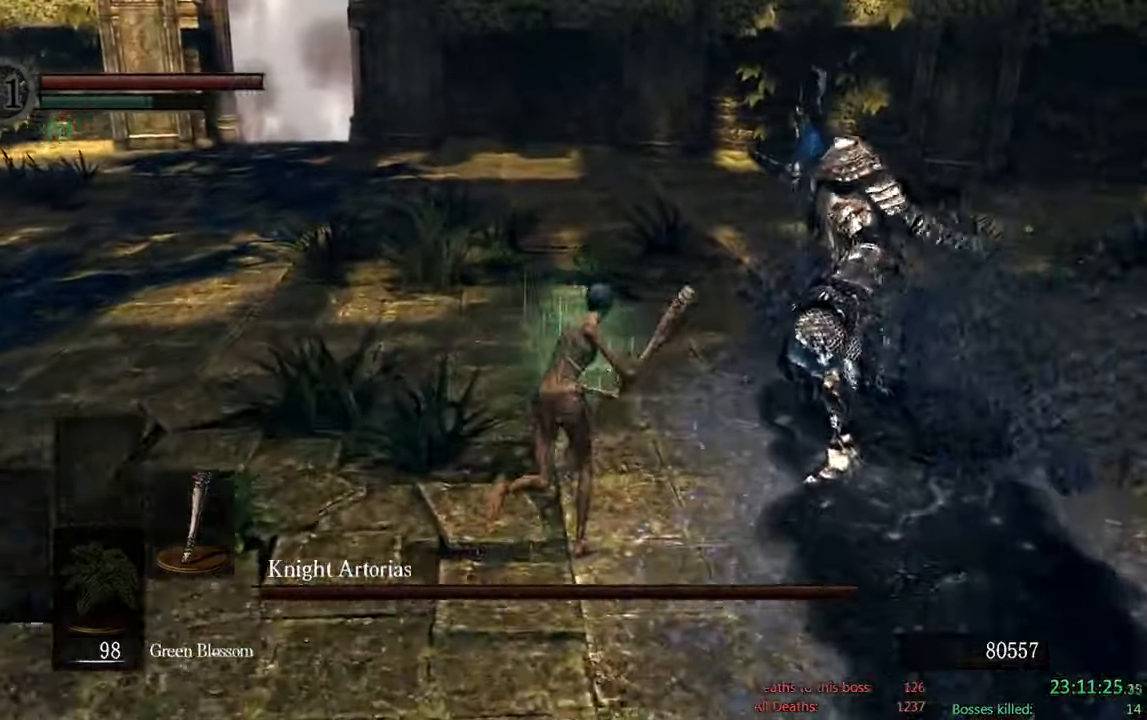
{"dt_ms": 1000, "buttons": ["B"], "left_stick": "left", "right_stick": "right"}
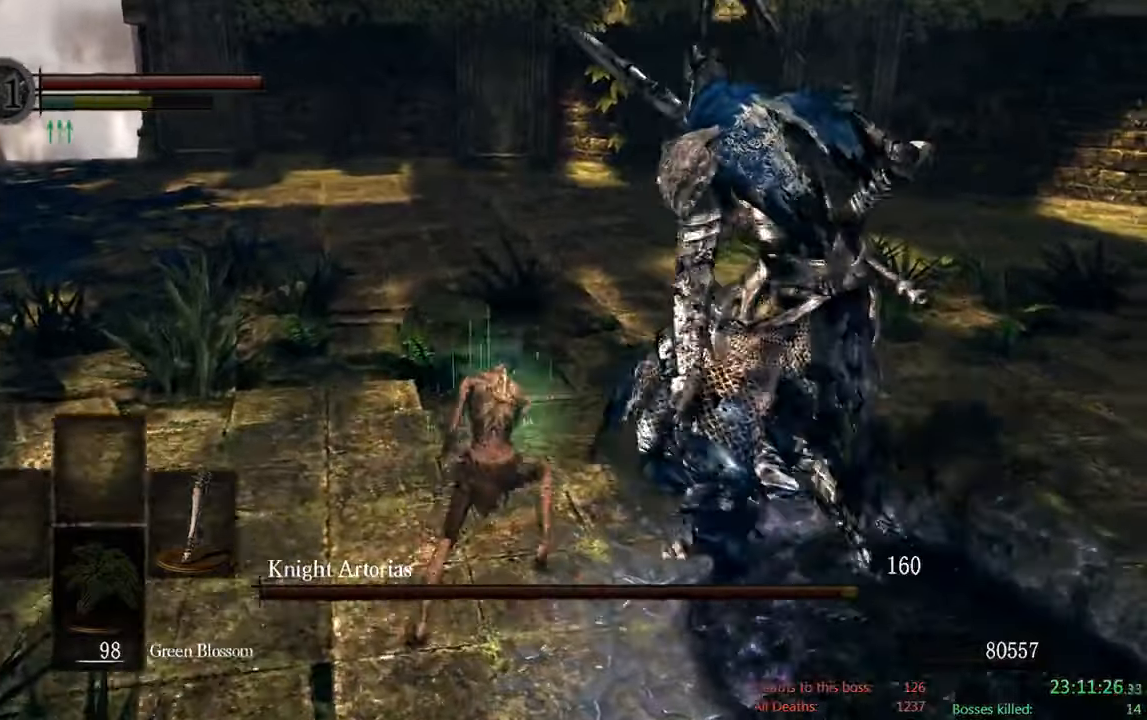
{"dt_ms": 500, "buttons": ["B"], "left_stick": "down-left", "right_stick": "center", "events": [[100, "left_stick", "down-left"], [200, "right_stick", "center"]]}
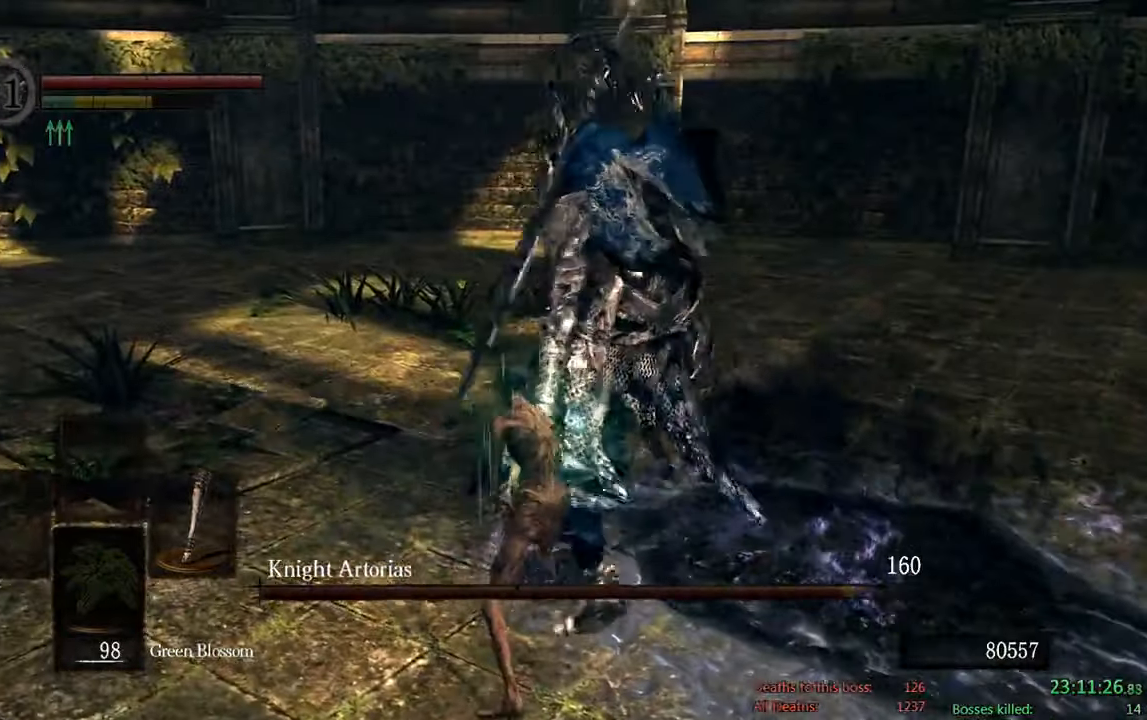
{"dt_ms": 500, "buttons": ["B"], "left_stick": "up", "right_stick": "center", "events": [[134, "left_stick", "left"], [350, "left_stick", "up"]]}
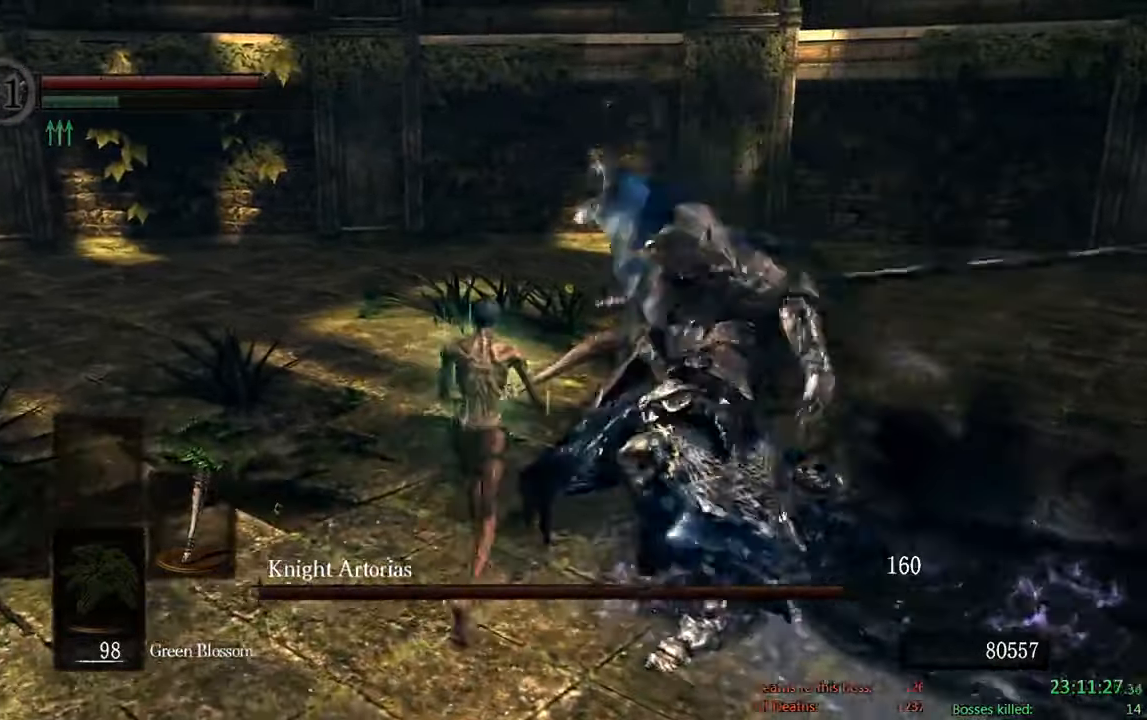
{"dt_ms": 500, "buttons": [], "left_stick": "up-right", "right_stick": "center", "events": [[67, "left_stick", "up-right"], [384, "B", "up"]]}
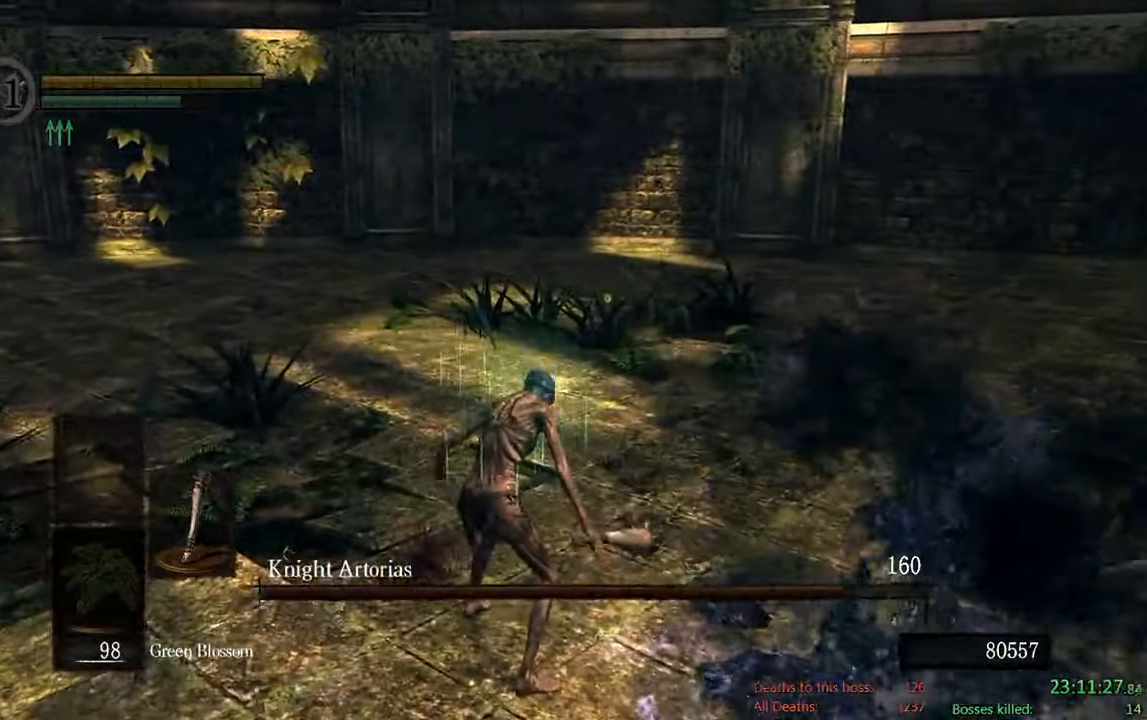
{"dt_ms": 500, "buttons": [], "left_stick": "center", "right_stick": "center", "events": [[17, "B", "down"], [84, "left_stick", "center"], [84, "right_stick", "right"], [117, "B", "up"], [284, "right_stick", "center"]]}